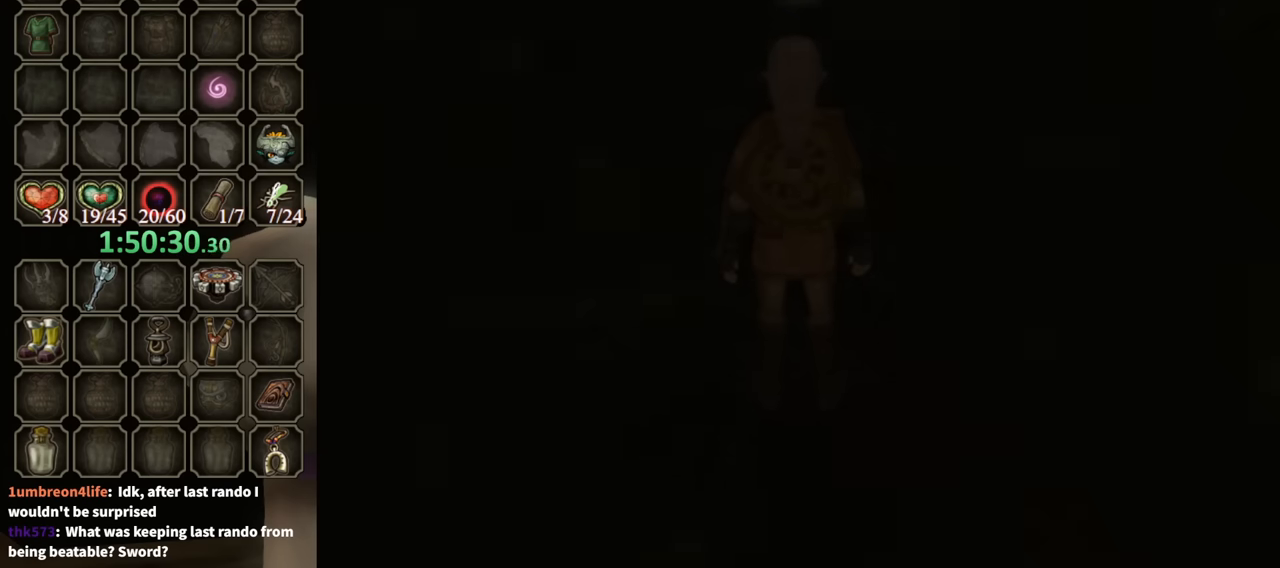
Gameplay with a controller (Nintendo layout); each line is a JSON object with the inputs held at the frame after it. "events" lists button and stick changes between this image and that frame as [ms after this image, input, new state], when the widget could be followed in between. Not read: L3 R3.
{"buttons": [], "left_stick": "down", "right_stick": "center", "events": [[500, "left_stick", "down"]]}
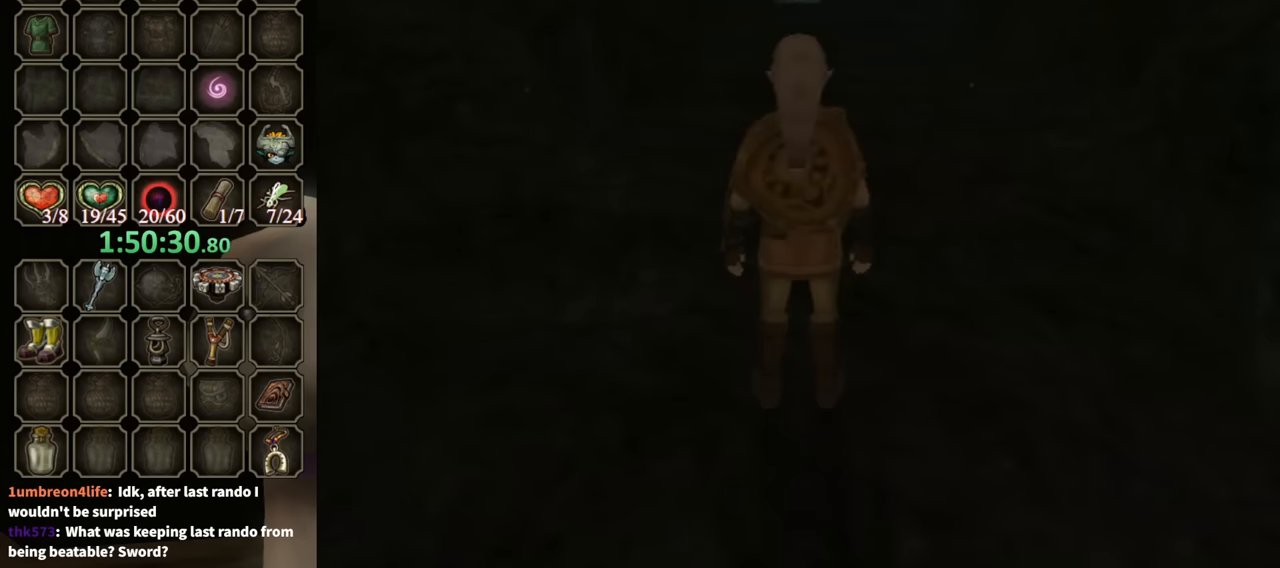
{"buttons": [], "left_stick": "down", "right_stick": "center", "events": [[267, "A", "down"], [300, "A", "up"], [400, "A", "down"], [433, "A", "up"]]}
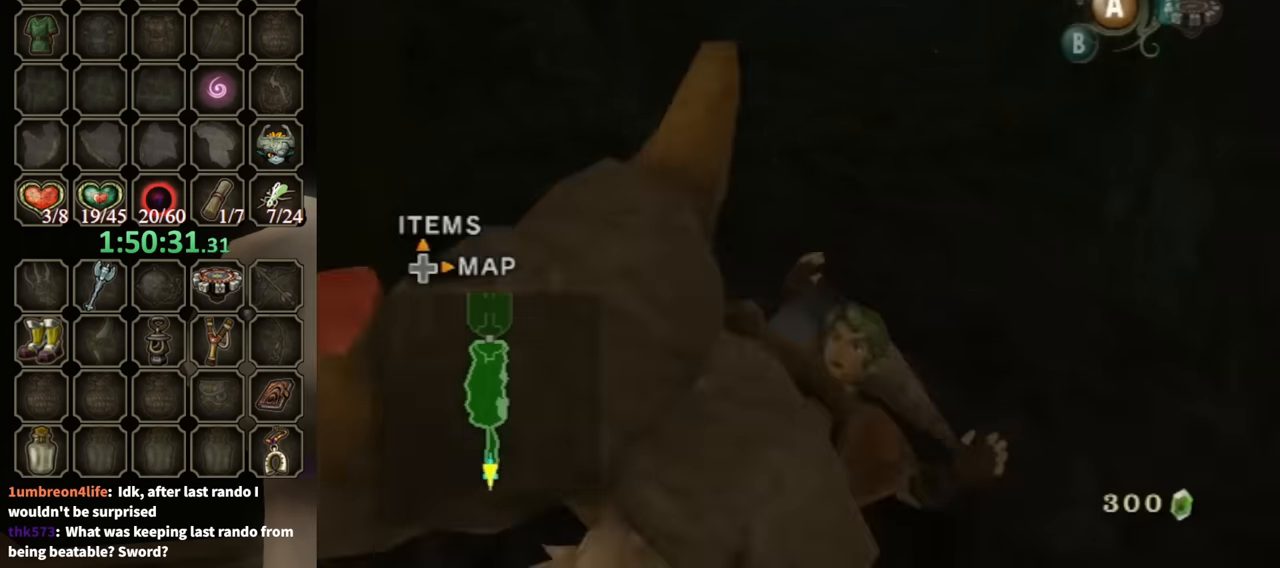
{"buttons": ["A"], "left_stick": "down", "right_stick": "center", "events": [[367, "A", "down"], [433, "A", "up"], [500, "A", "down"]]}
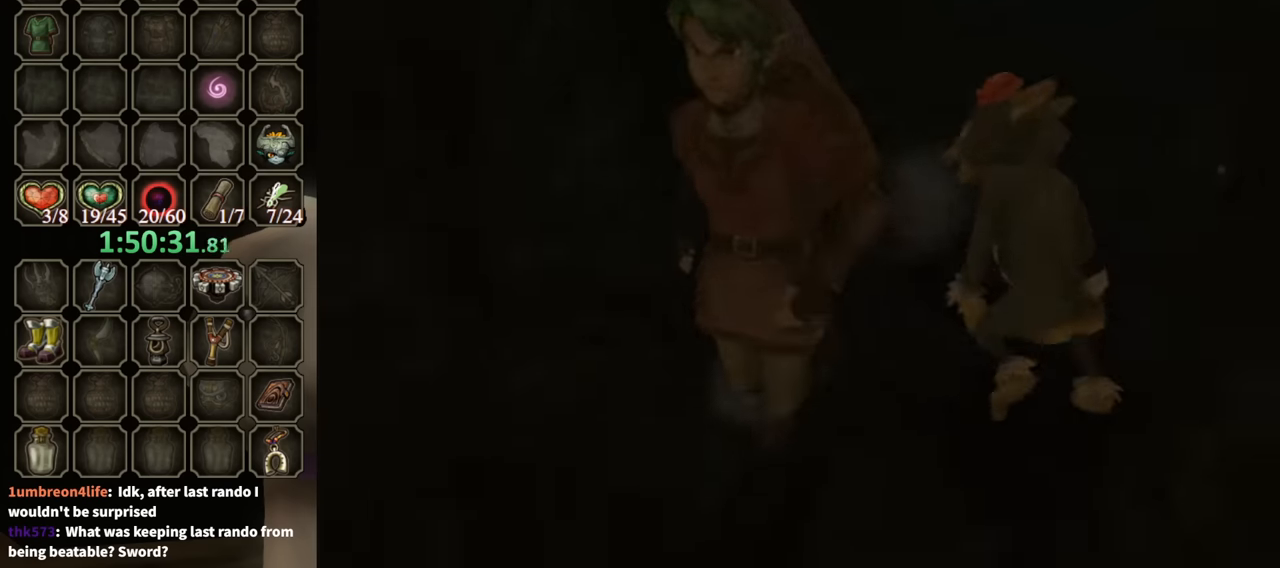
{"buttons": [], "left_stick": "down", "right_stick": "center", "events": [[67, "A", "up"]]}
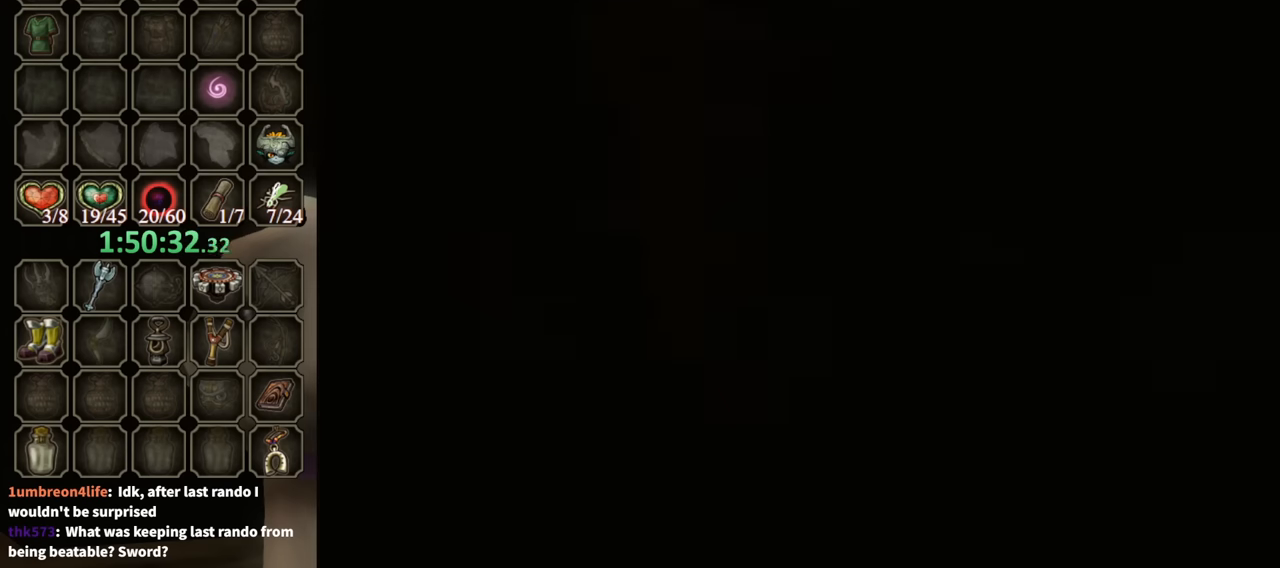
{"buttons": [], "left_stick": "center", "right_stick": "center", "events": [[233, "left_stick", "center"]]}
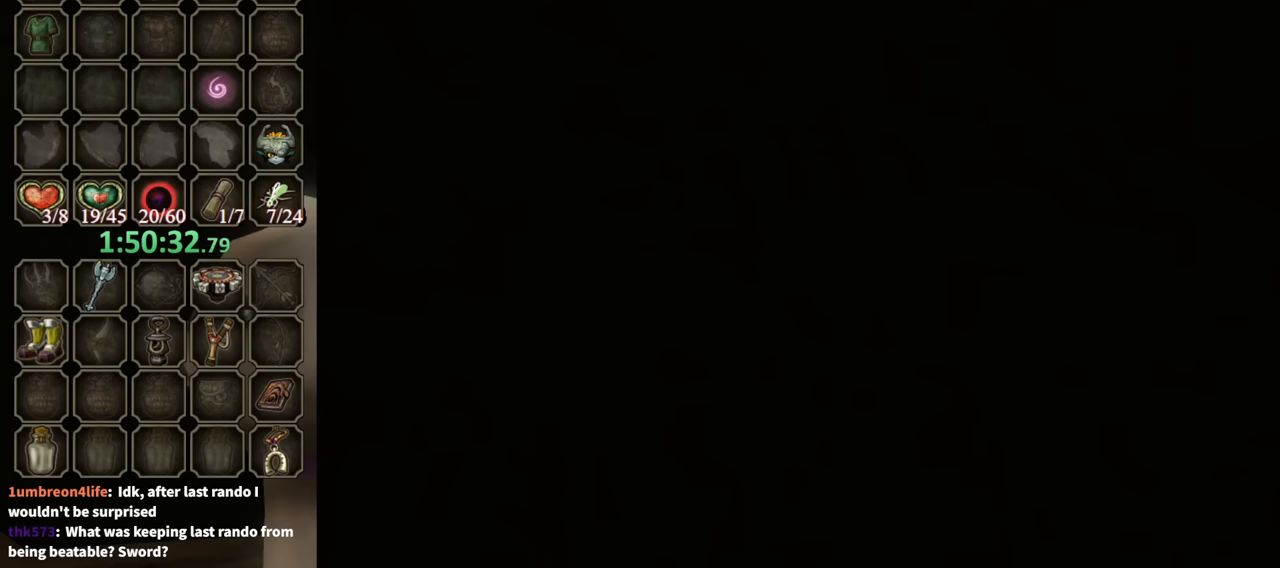
{"buttons": [], "left_stick": "center", "right_stick": "center", "events": []}
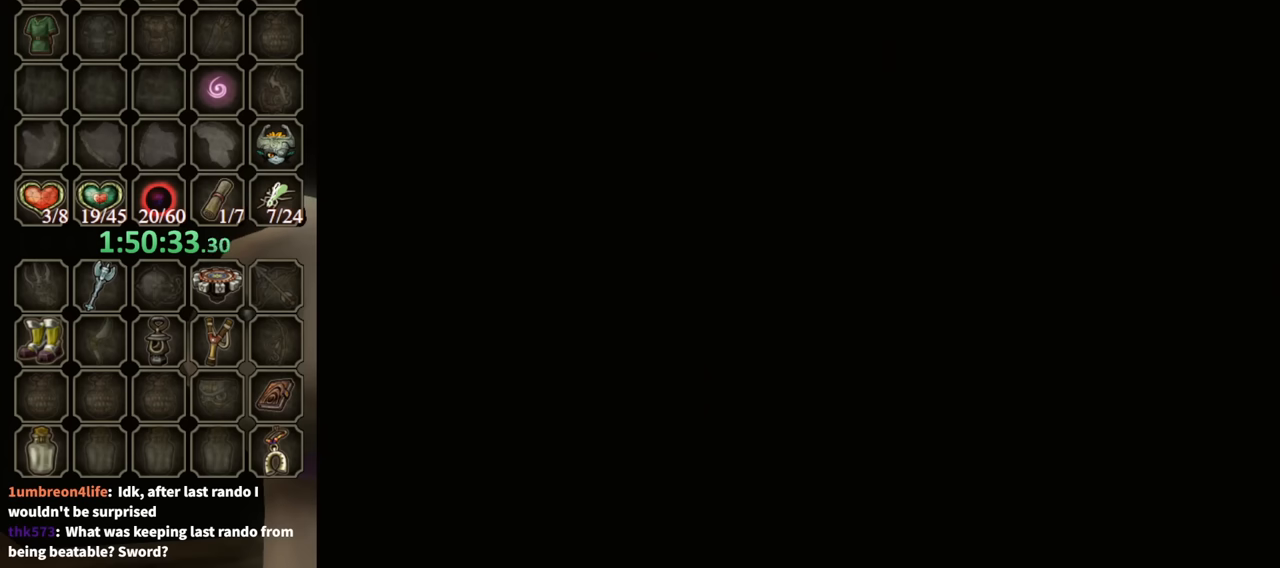
{"buttons": [], "left_stick": "center", "right_stick": "center", "events": []}
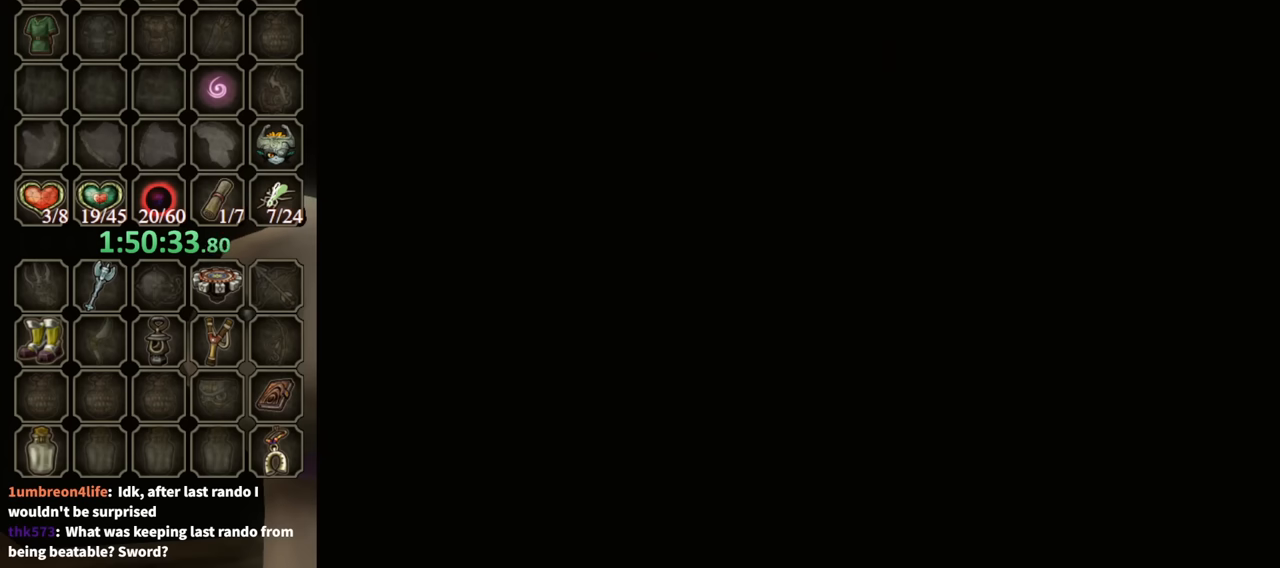
{"buttons": [], "left_stick": "center", "right_stick": "center", "events": []}
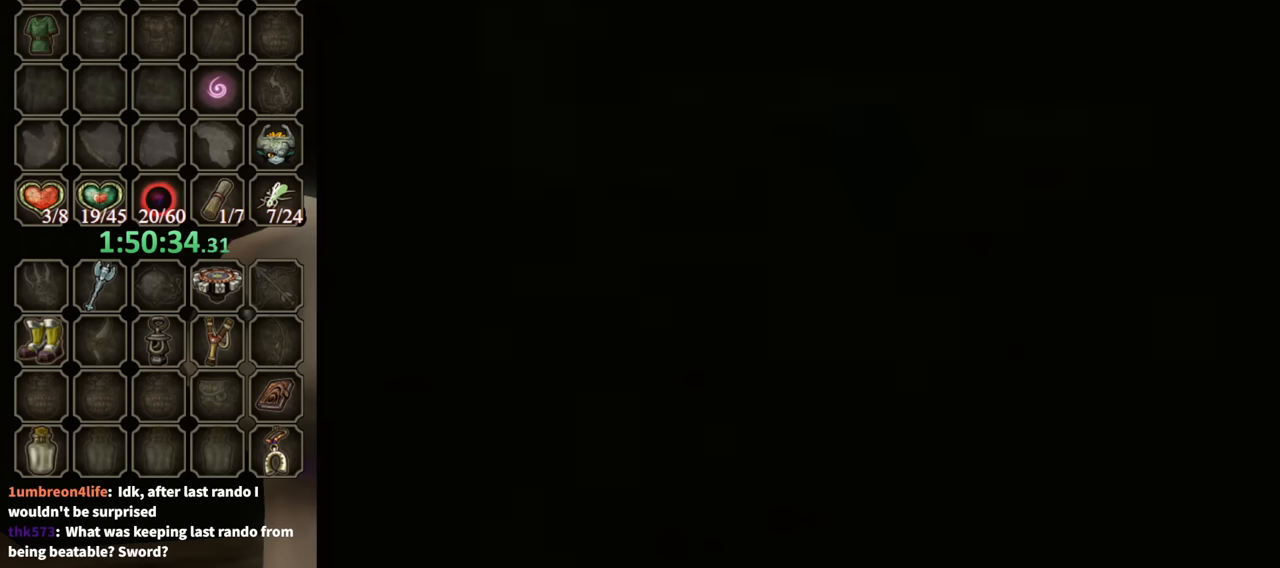
{"buttons": [], "left_stick": "center", "right_stick": "center", "events": []}
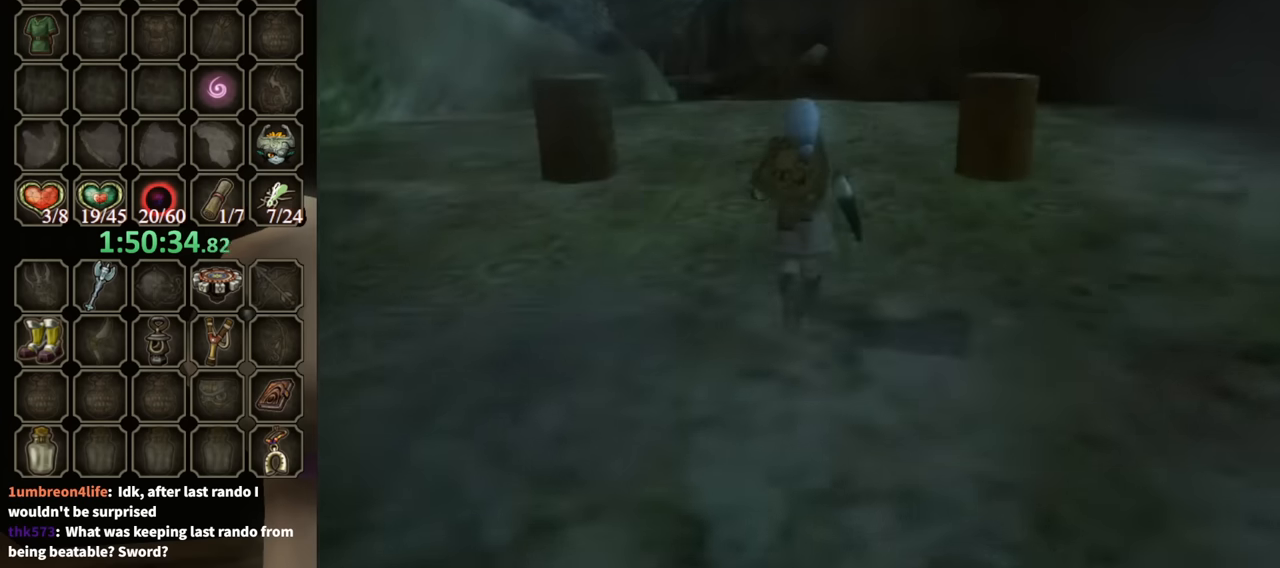
{"buttons": [], "left_stick": "center", "right_stick": "center", "events": []}
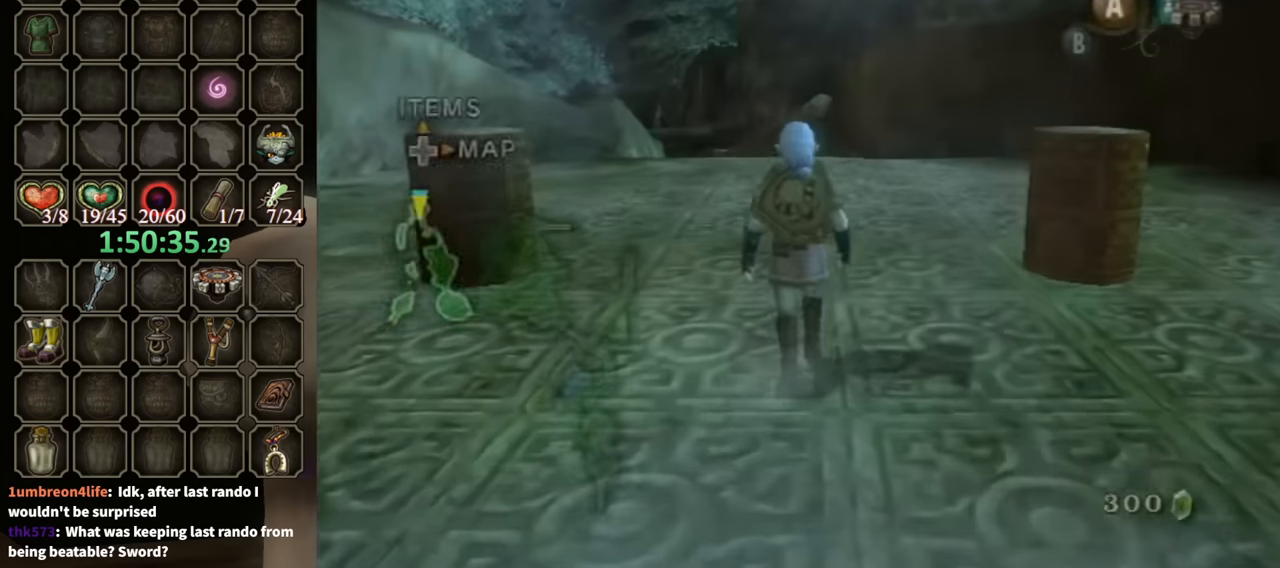
{"buttons": ["DPAD_RIGHT"], "left_stick": "center", "right_stick": "center", "events": [[367, "DPAD_RIGHT", "down"]]}
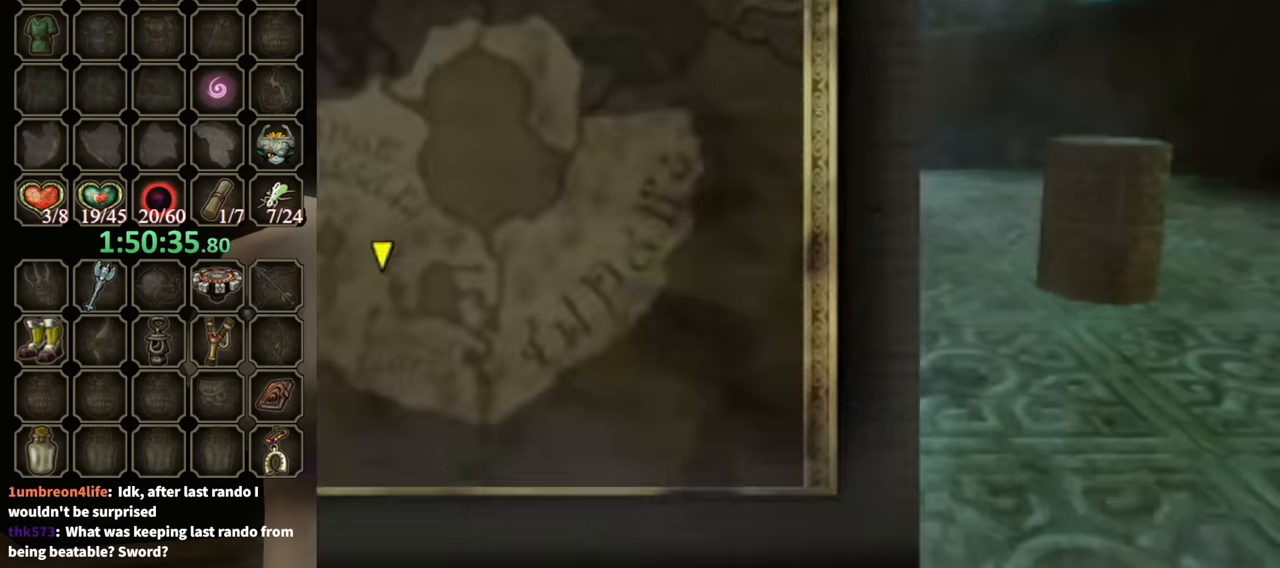
{"buttons": [], "left_stick": "center", "right_stick": "center", "events": [[67, "DPAD_RIGHT", "up"], [367, "B", "down"], [467, "B", "up"]]}
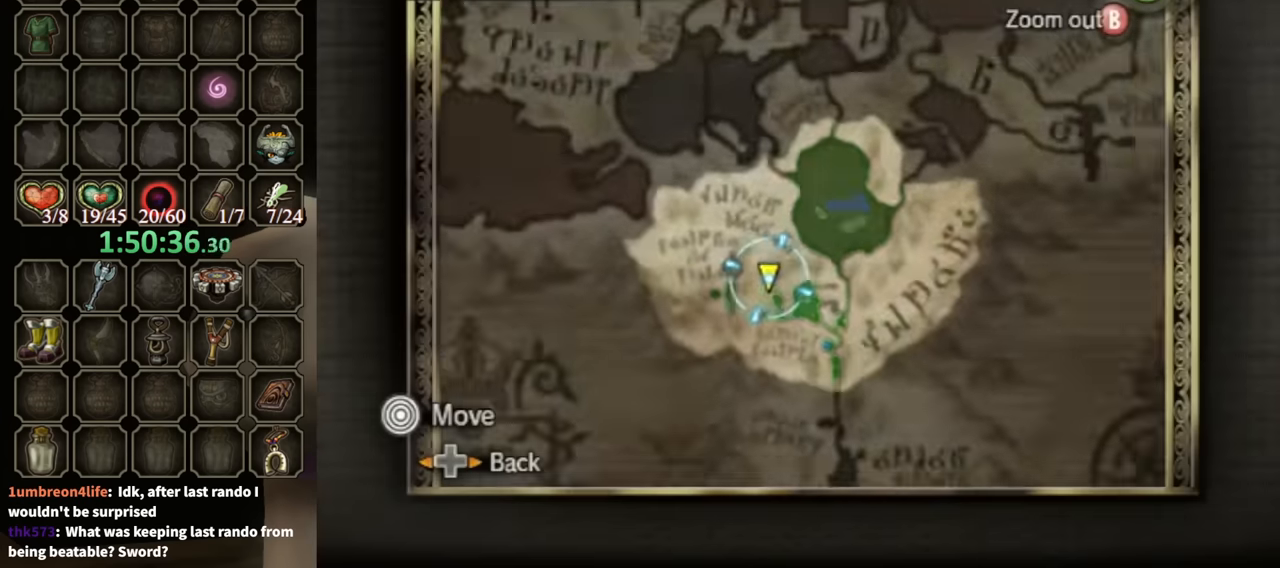
{"buttons": [], "left_stick": "up", "right_stick": "center", "events": [[367, "Z", "down"], [367, "left_stick", "up"], [500, "Z", "up"]]}
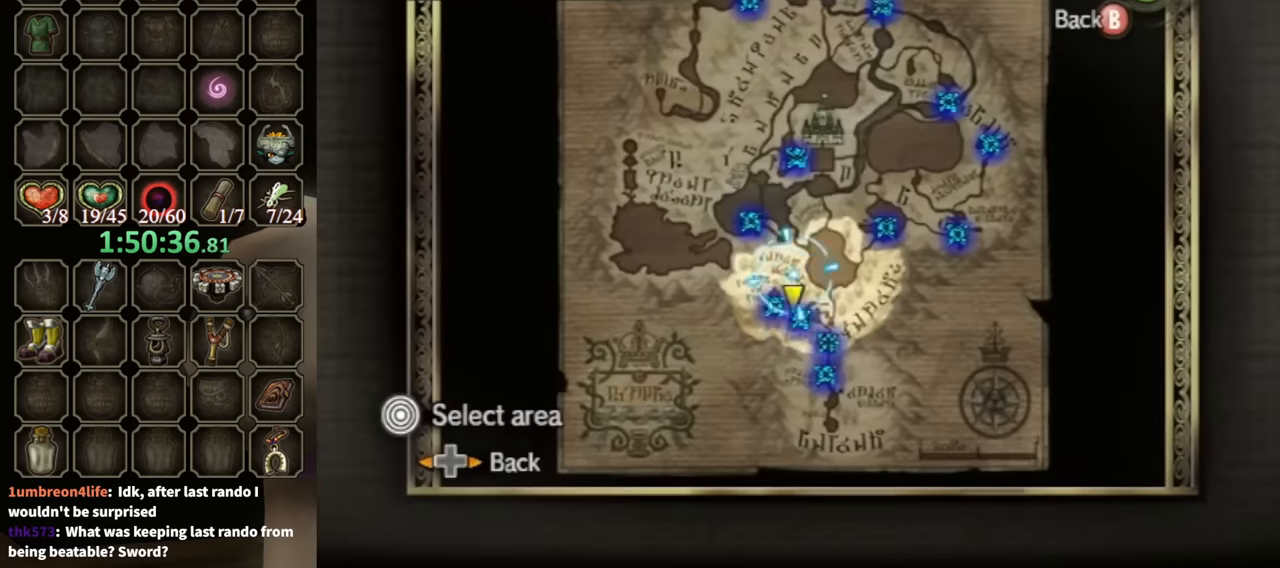
{"buttons": [], "left_stick": "center", "right_stick": "center", "events": [[267, "left_stick", "center"]]}
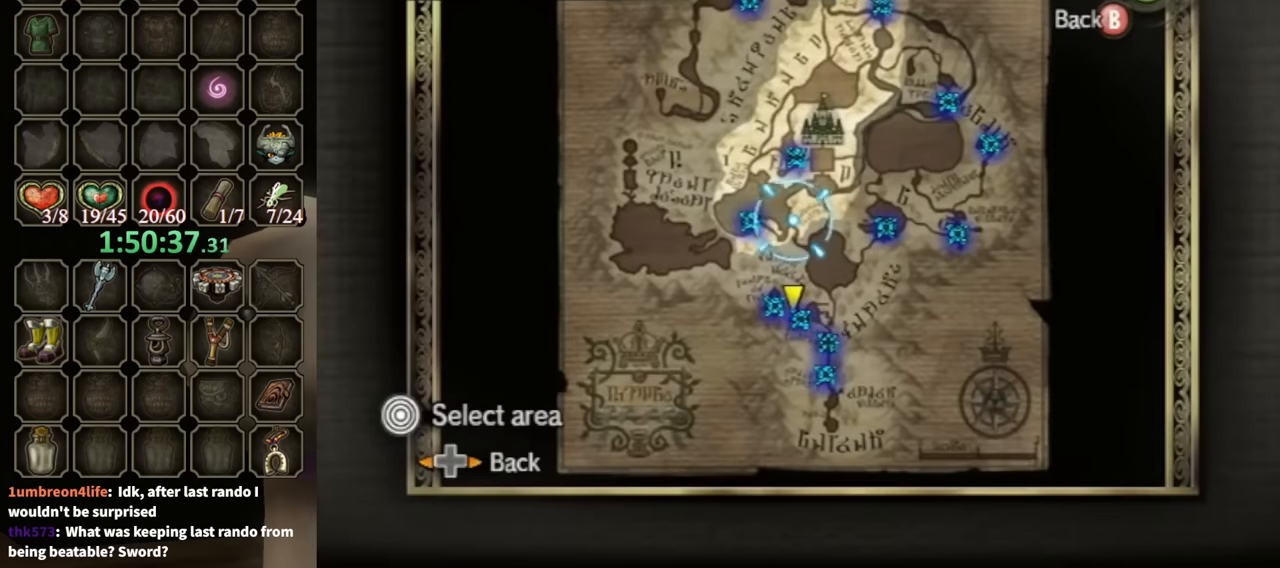
{"buttons": [], "left_stick": "center", "right_stick": "center", "events": []}
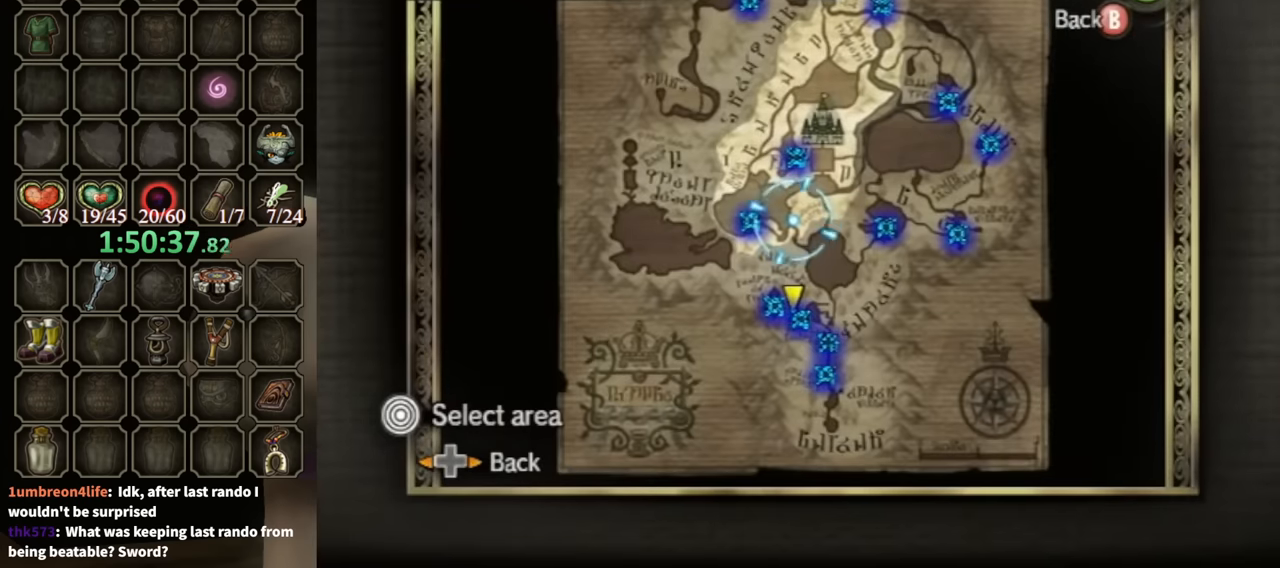
{"buttons": [], "left_stick": "center", "right_stick": "center", "events": []}
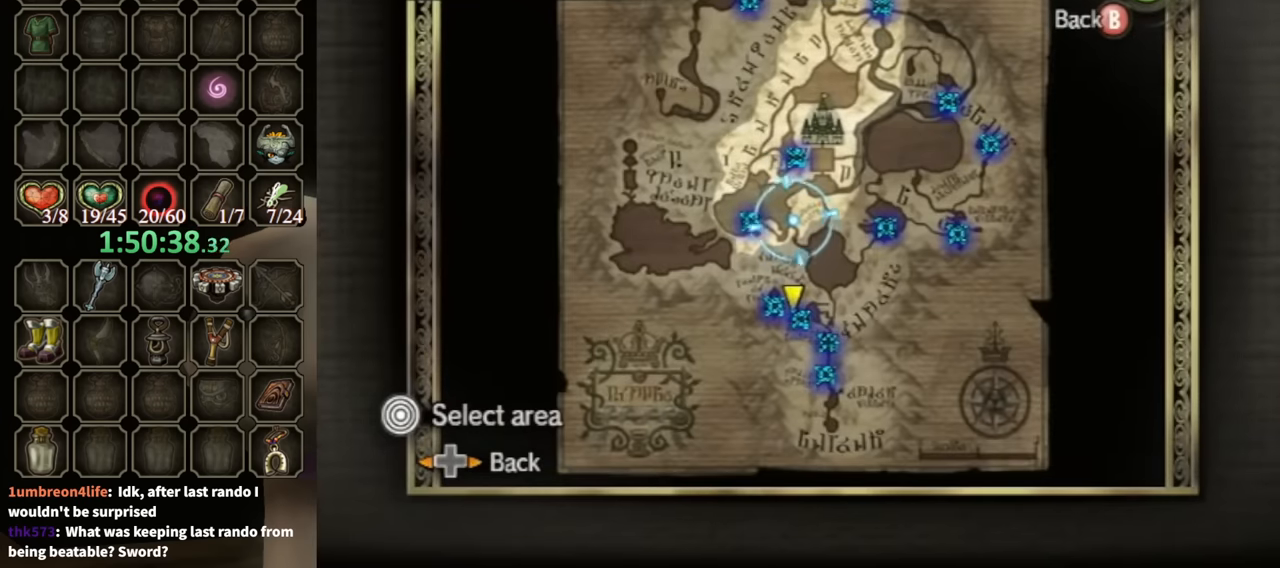
{"buttons": [], "left_stick": "up-right", "right_stick": "center", "events": [[100, "left_stick", "up"], [267, "A", "down"], [300, "left_stick", "center"], [333, "A", "up"], [467, "left_stick", "up-right"]]}
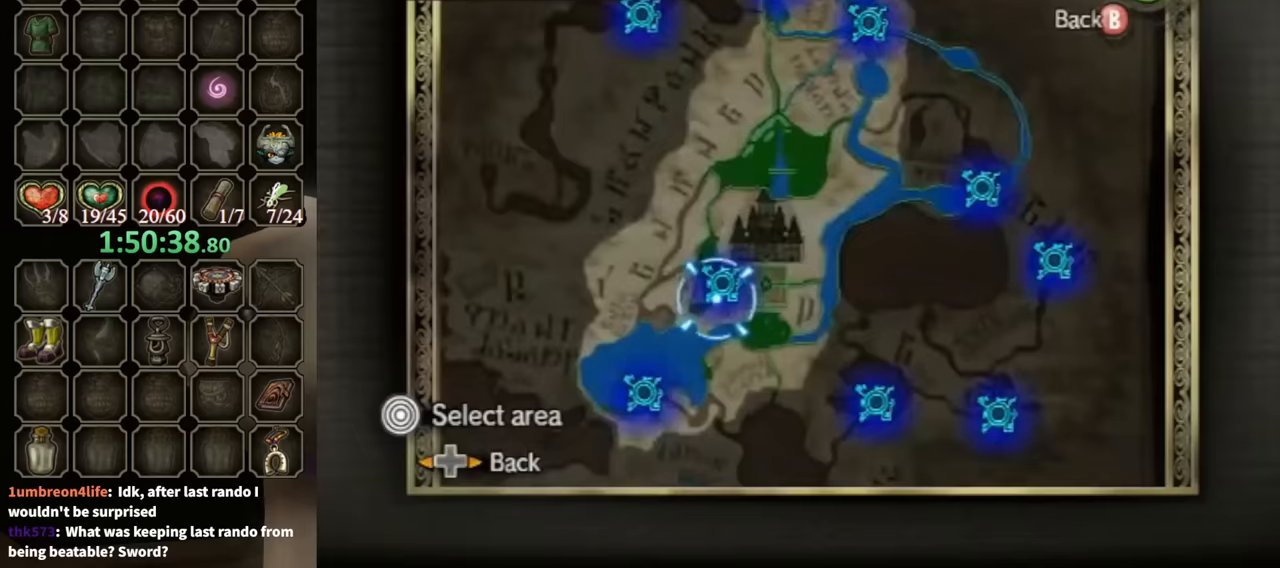
{"buttons": ["A"], "left_stick": "center", "right_stick": "center", "events": [[200, "A", "down"], [233, "left_stick", "center"], [300, "A", "up"], [400, "A", "down"], [467, "A", "up"], [500, "A", "down"]]}
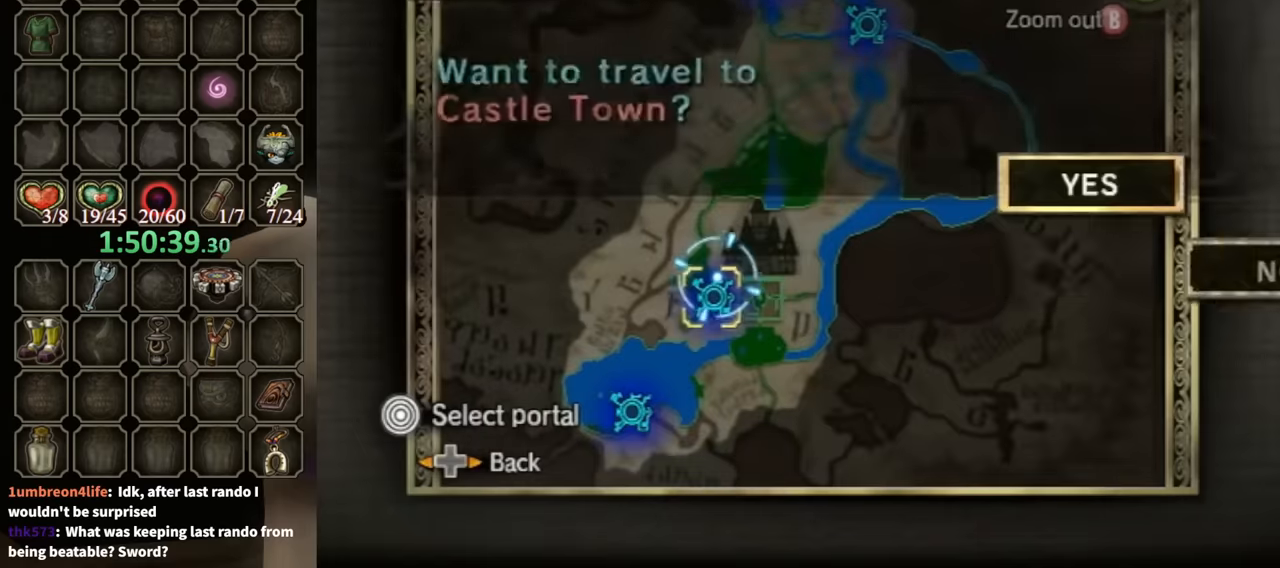
{"buttons": [], "left_stick": "center", "right_stick": "center", "events": [[67, "A", "up"], [133, "A", "down"], [167, "A", "up"], [267, "A", "down"], [300, "A", "up"], [367, "A", "down"], [433, "A", "up"]]}
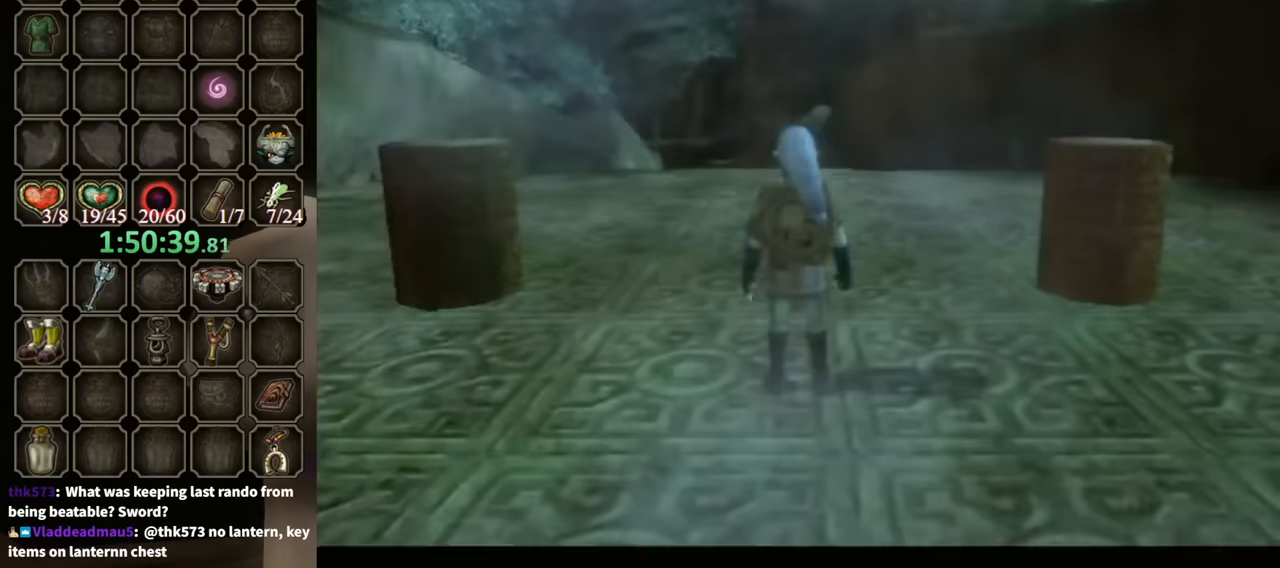
{"buttons": [], "left_stick": "up-right", "right_stick": "down", "events": [[200, "left_stick", "up"], [333, "left_stick", "left"], [400, "left_stick", "down"], [500, "left_stick", "up-right"], [500, "right_stick", "down"]]}
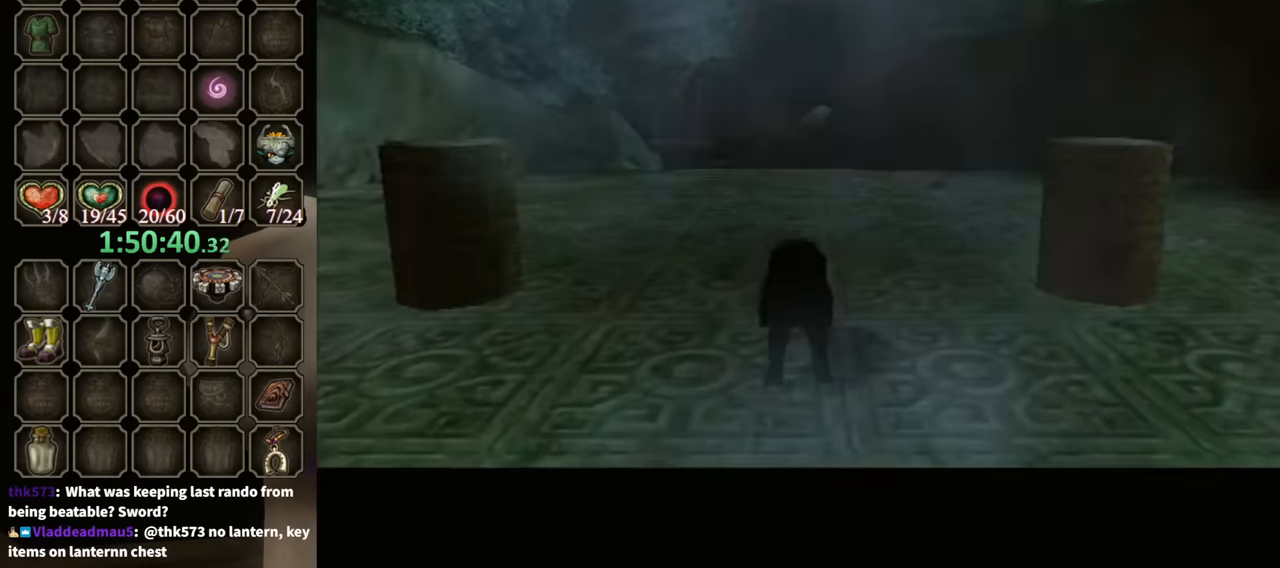
{"buttons": [], "left_stick": "up-right", "right_stick": "center", "events": [[33, "left_stick", "down"], [33, "right_stick", "down-right"], [67, "left_stick", "left"], [133, "right_stick", "up-right"], [233, "right_stick", "down-left"], [267, "left_stick", "up-right"], [400, "left_stick", "down-left"], [400, "right_stick", "up-right"], [500, "left_stick", "up-right"], [500, "right_stick", "center"]]}
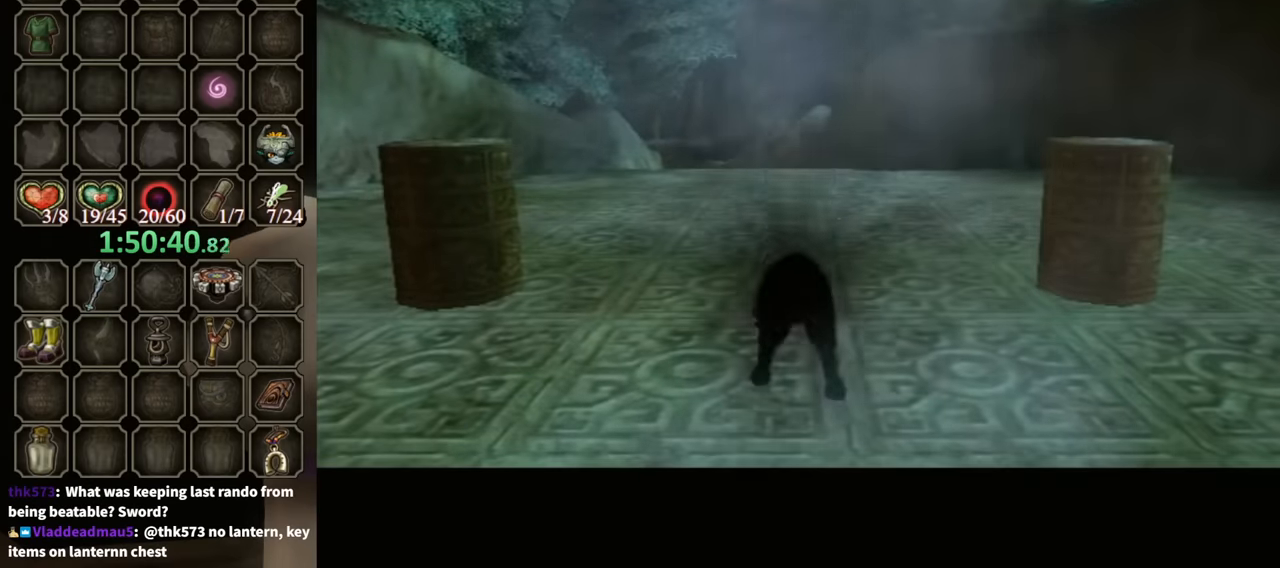
{"buttons": [], "left_stick": "right", "right_stick": "down-left", "events": [[33, "right_stick", "down"], [167, "left_stick", "down-left"], [167, "right_stick", "right"], [233, "right_stick", "up"], [267, "left_stick", "down-right"], [300, "right_stick", "down-left"], [367, "right_stick", "down-right"], [400, "left_stick", "down-left"], [500, "left_stick", "right"], [500, "right_stick", "down-left"]]}
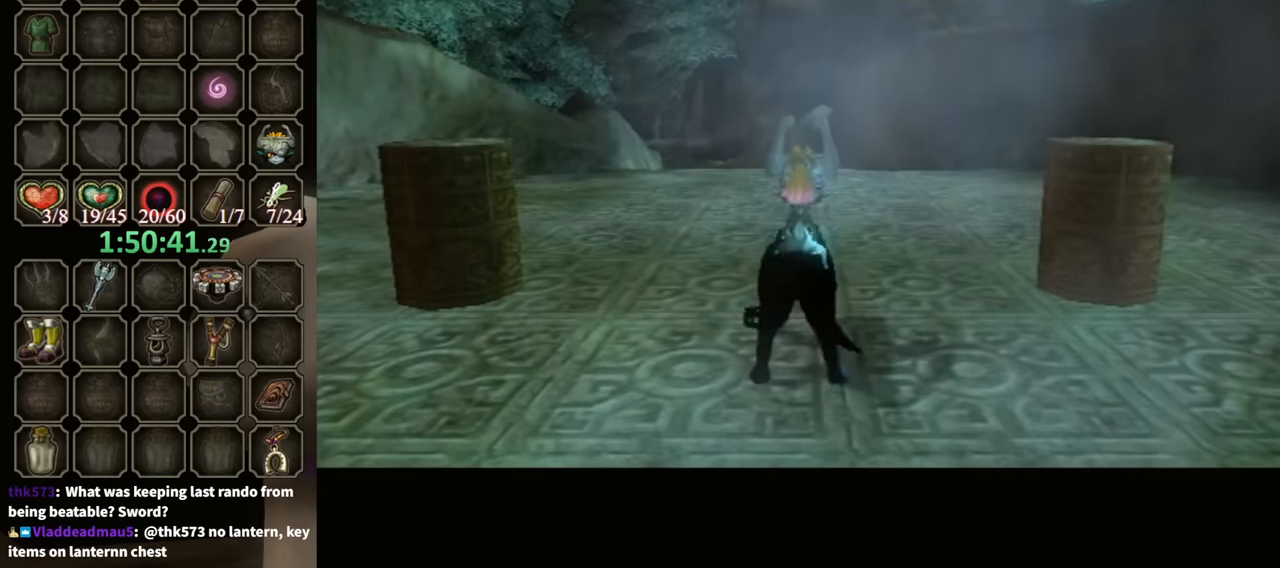
{"buttons": [], "left_stick": "down-right", "right_stick": "up-right", "events": [[100, "left_stick", "up-left"], [100, "right_stick", "down-right"], [167, "left_stick", "down-left"], [200, "right_stick", "up"], [267, "left_stick", "right"], [333, "right_stick", "down-right"], [367, "left_stick", "down-left"], [433, "right_stick", "up-right"], [500, "left_stick", "down-right"]]}
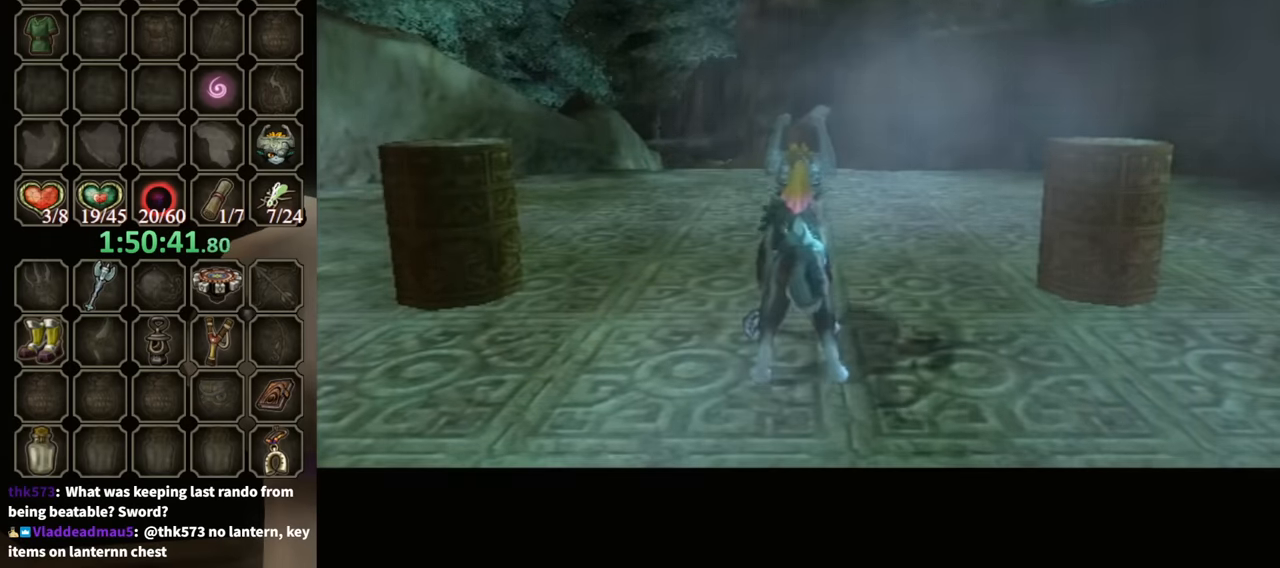
{"buttons": [], "left_stick": "up-right", "right_stick": "left", "events": [[33, "left_stick", "up-right"], [67, "right_stick", "down-left"], [100, "left_stick", "up-left"], [167, "left_stick", "down-left"], [200, "right_stick", "up-right"], [233, "left_stick", "right"], [267, "right_stick", "up-left"], [333, "right_stick", "down-left"], [367, "left_stick", "down-left"], [400, "right_stick", "down-right"], [500, "left_stick", "up-right"], [500, "right_stick", "left"]]}
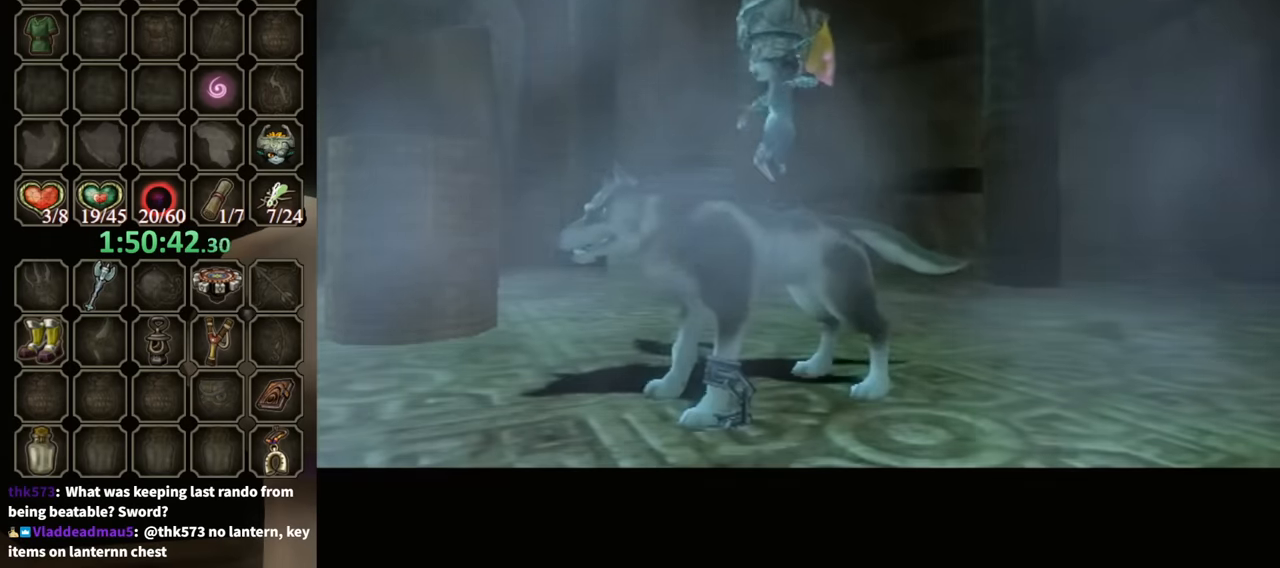
{"buttons": [], "left_stick": "center", "right_stick": "up", "events": [[67, "left_stick", "up-left"], [100, "right_stick", "down"], [133, "left_stick", "down-left"], [167, "right_stick", "right"], [233, "left_stick", "down-right"], [233, "right_stick", "up-left"], [300, "left_stick", "right"], [300, "right_stick", "down-left"], [433, "left_stick", "center"], [433, "right_stick", "up"]]}
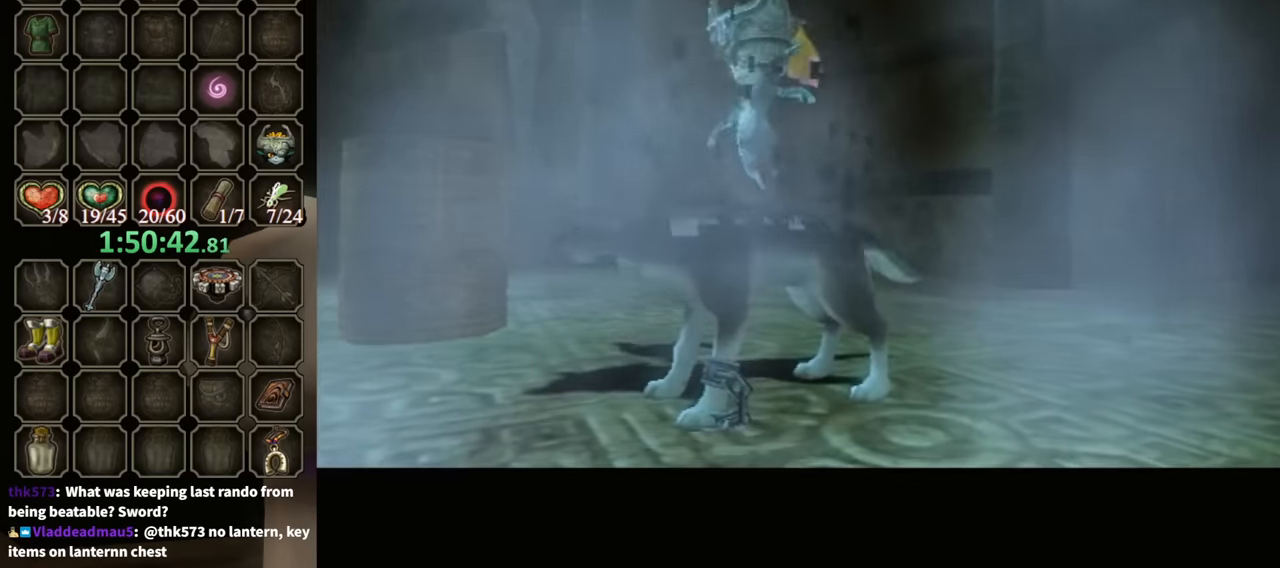
{"buttons": [], "left_stick": "center", "right_stick": "center", "events": [[67, "right_stick", "center"]]}
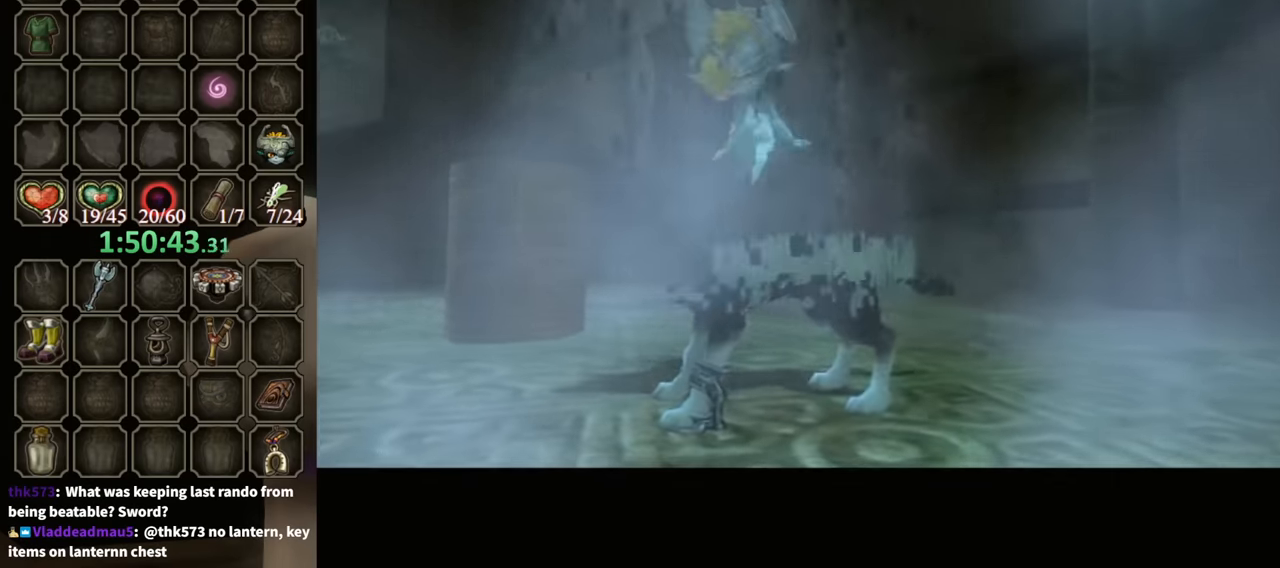
{"buttons": [], "left_stick": "up-left", "right_stick": "down", "events": [[133, "left_stick", "up"], [167, "right_stick", "down-left"], [267, "left_stick", "right"], [333, "left_stick", "down"], [333, "right_stick", "up-right"], [433, "left_stick", "up-left"], [433, "right_stick", "down-left"], [500, "right_stick", "down"]]}
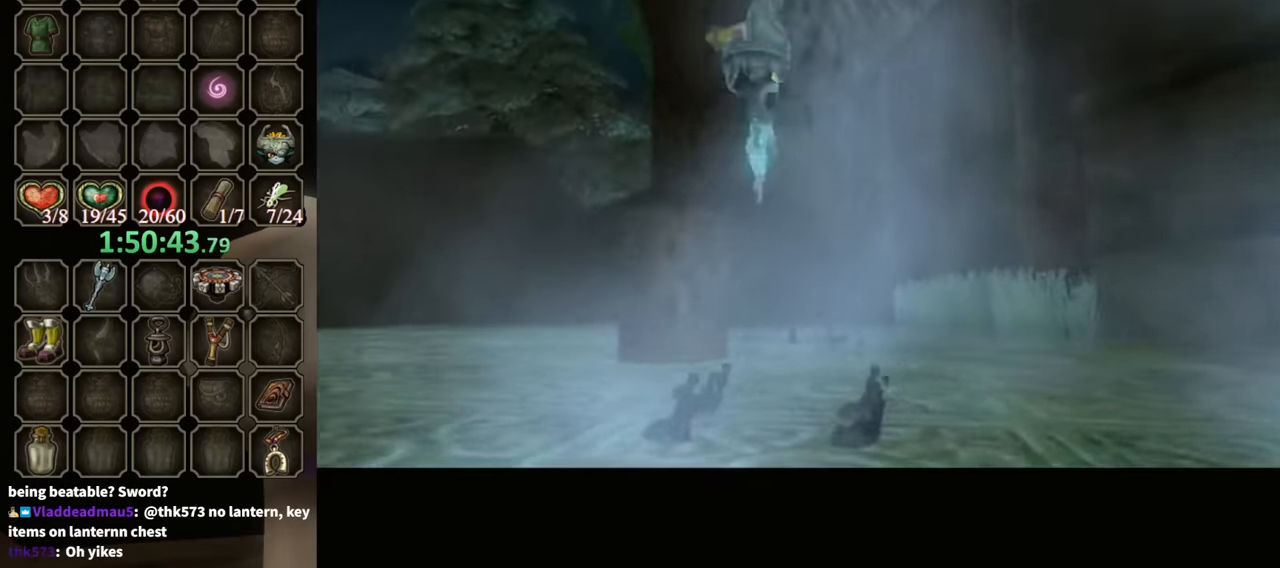
{"buttons": [], "left_stick": "down", "right_stick": "down-right", "events": [[33, "left_stick", "up-right"], [33, "right_stick", "down-right"], [100, "left_stick", "down-right"], [100, "right_stick", "up-right"], [200, "left_stick", "down-left"], [200, "right_stick", "down-left"], [267, "right_stick", "down-right"], [300, "left_stick", "up-left"], [333, "right_stick", "up-right"], [367, "left_stick", "up-right"], [400, "right_stick", "down-left"], [500, "left_stick", "down"], [500, "right_stick", "down-right"]]}
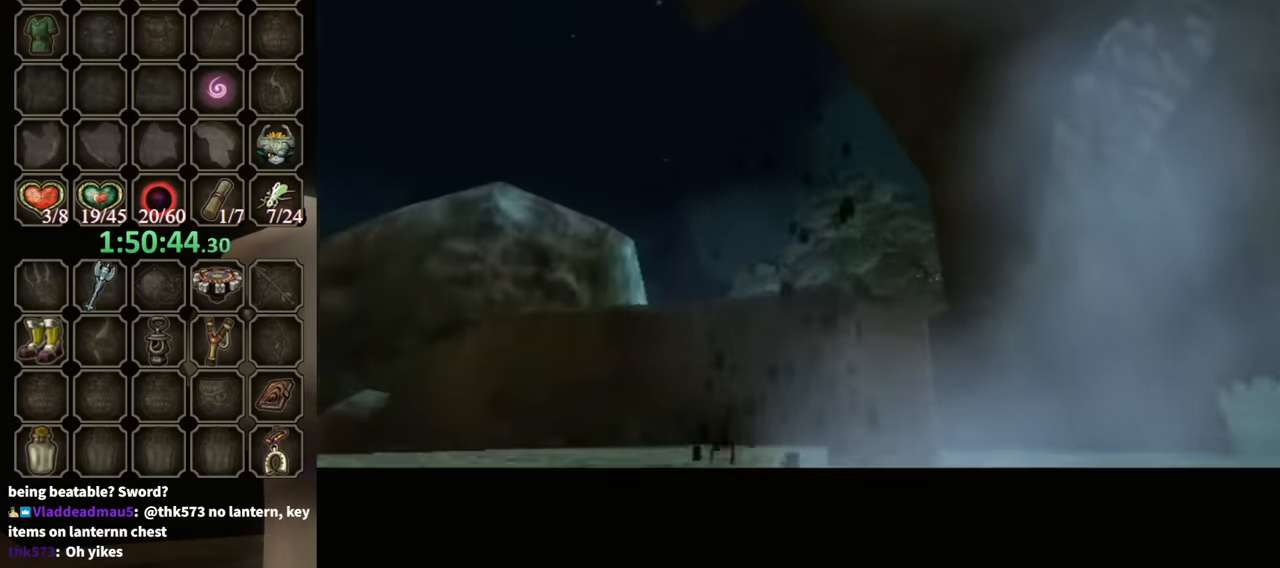
{"buttons": [], "left_stick": "center", "right_stick": "center", "events": [[67, "right_stick", "up-right"], [167, "right_stick", "down-left"], [200, "left_stick", "up-left"], [300, "left_stick", "center"], [300, "right_stick", "down-right"], [400, "right_stick", "center"]]}